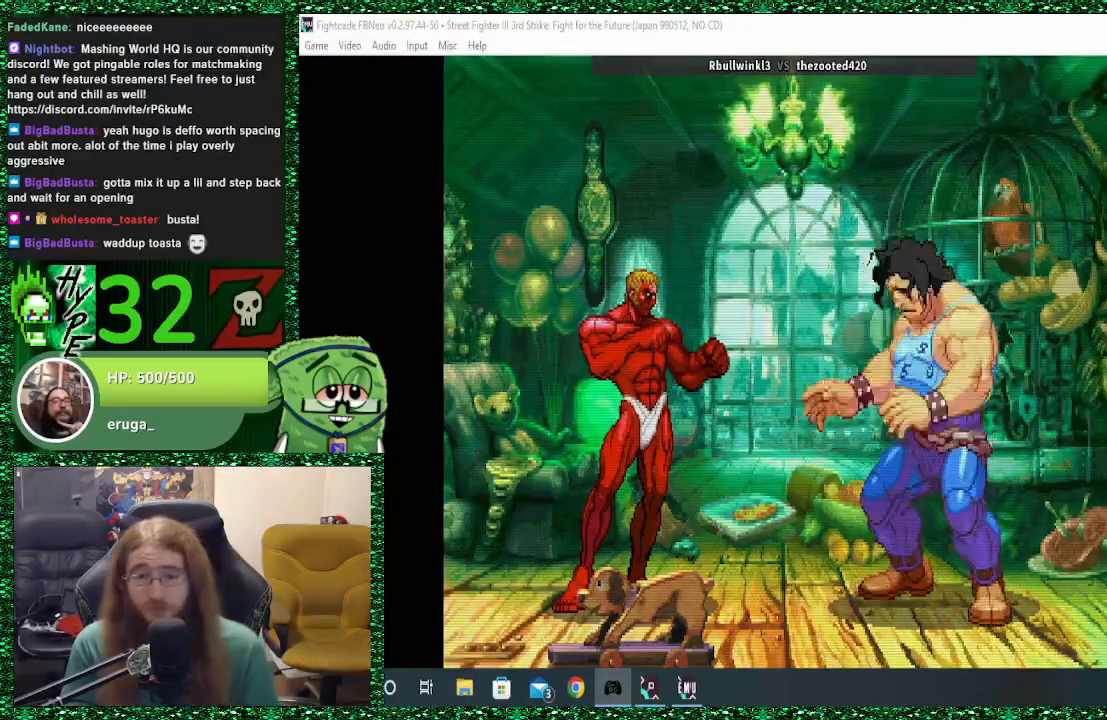
Gameplay with a controller (arcade stick); each line is a JSON object with the inputs held at the frame after it. "events" lists button and stick changes between this image and that frame as [ms after this image, input, new state], when the widget could be followed in between. Not read: L3 R3.
{"buttons": [], "left_stick": "right", "events": [[467, "left_stick", "right"]]}
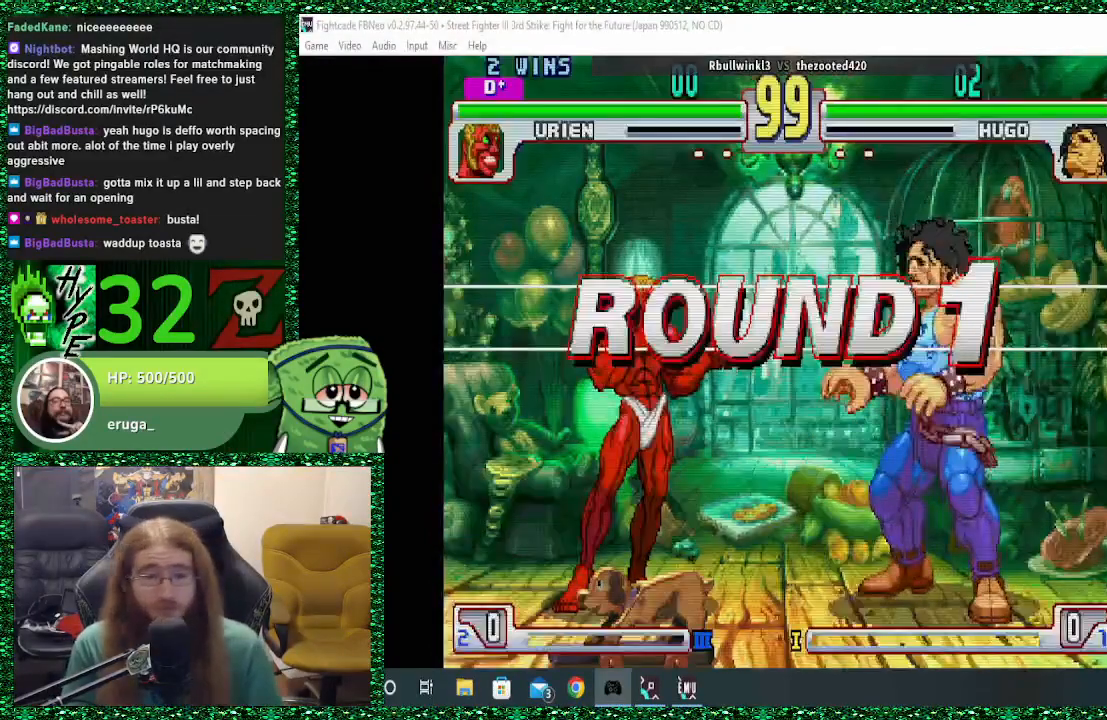
{"buttons": [], "left_stick": "right", "events": []}
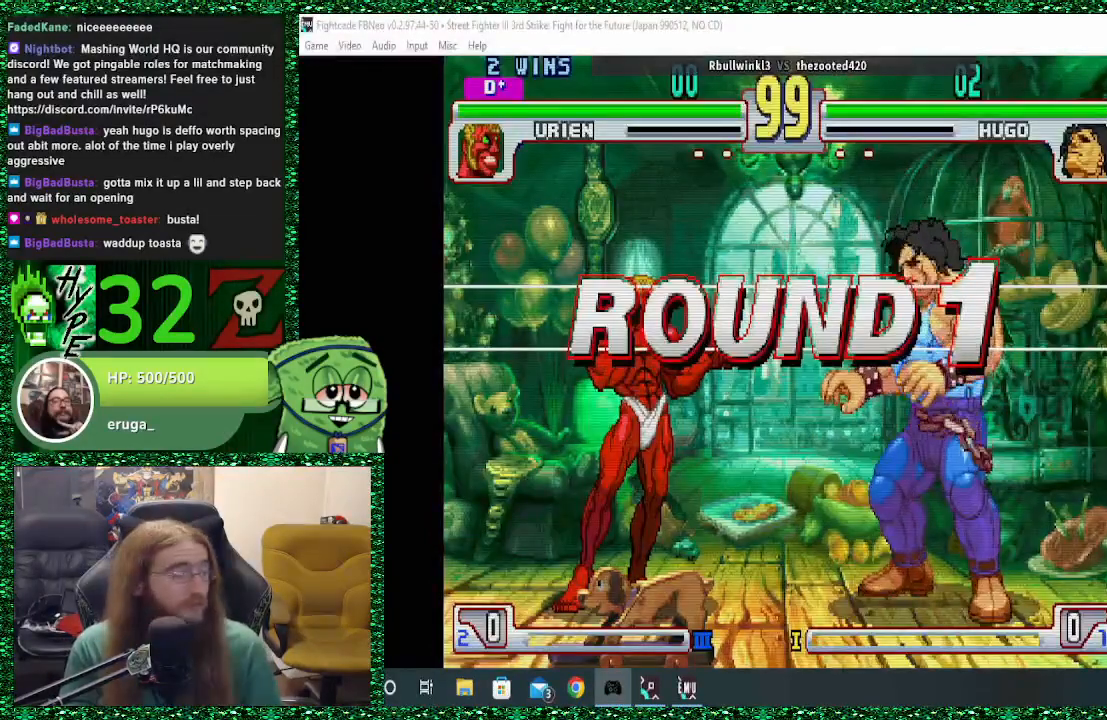
{"buttons": [], "left_stick": "right", "events": []}
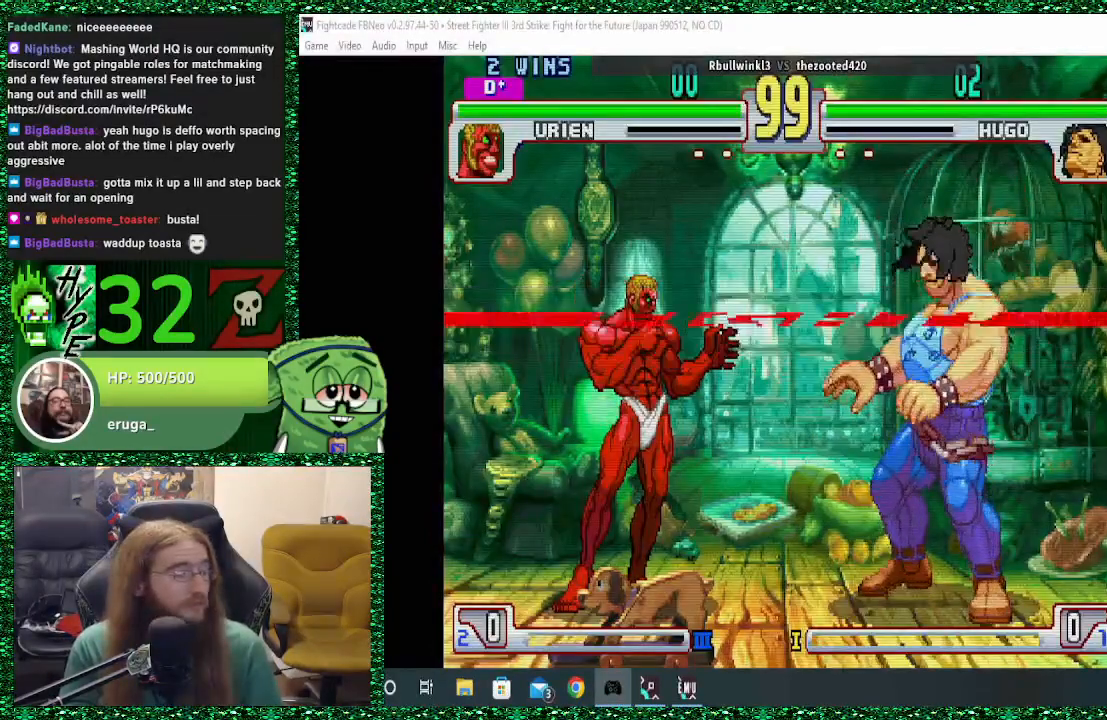
{"buttons": [], "left_stick": "right", "events": []}
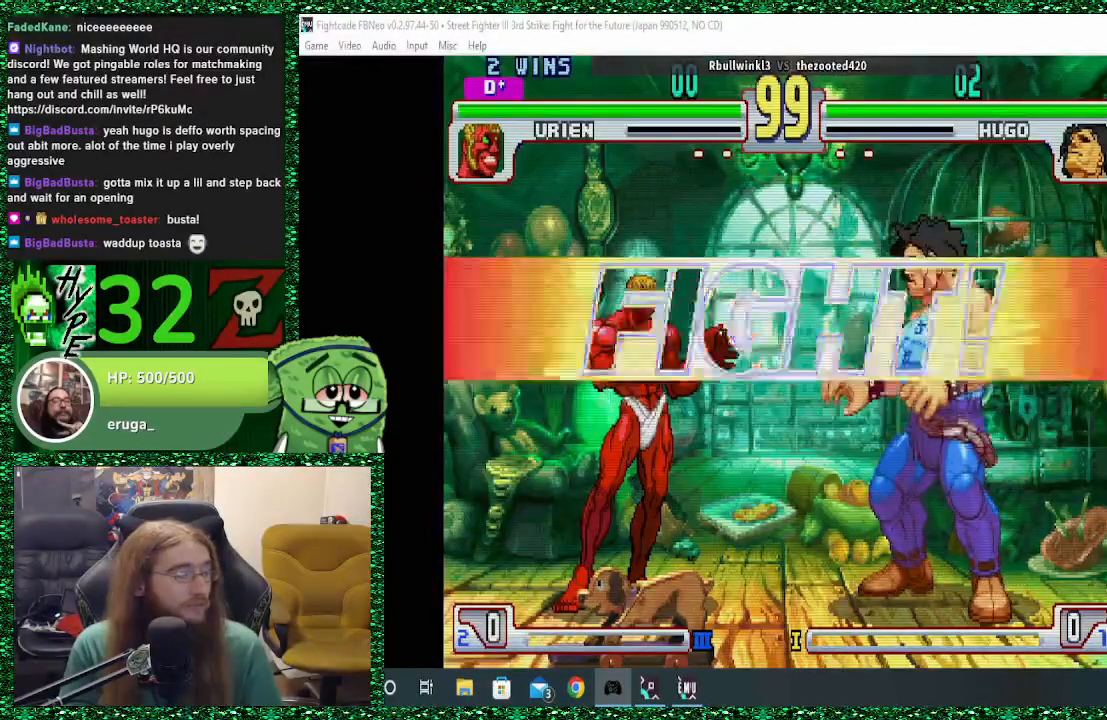
{"buttons": [], "left_stick": "right", "events": []}
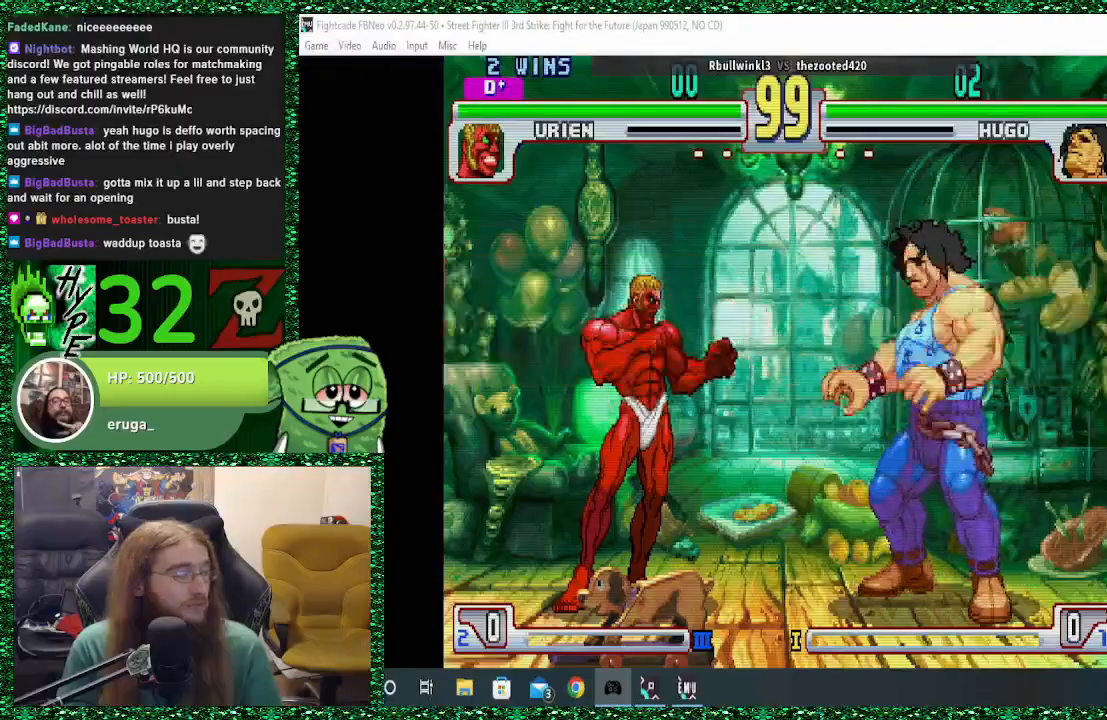
{"buttons": ["TRIANGLE"], "left_stick": "down-right", "events": [[167, "left_stick", "down-right"], [400, "TRIANGLE", "down"]]}
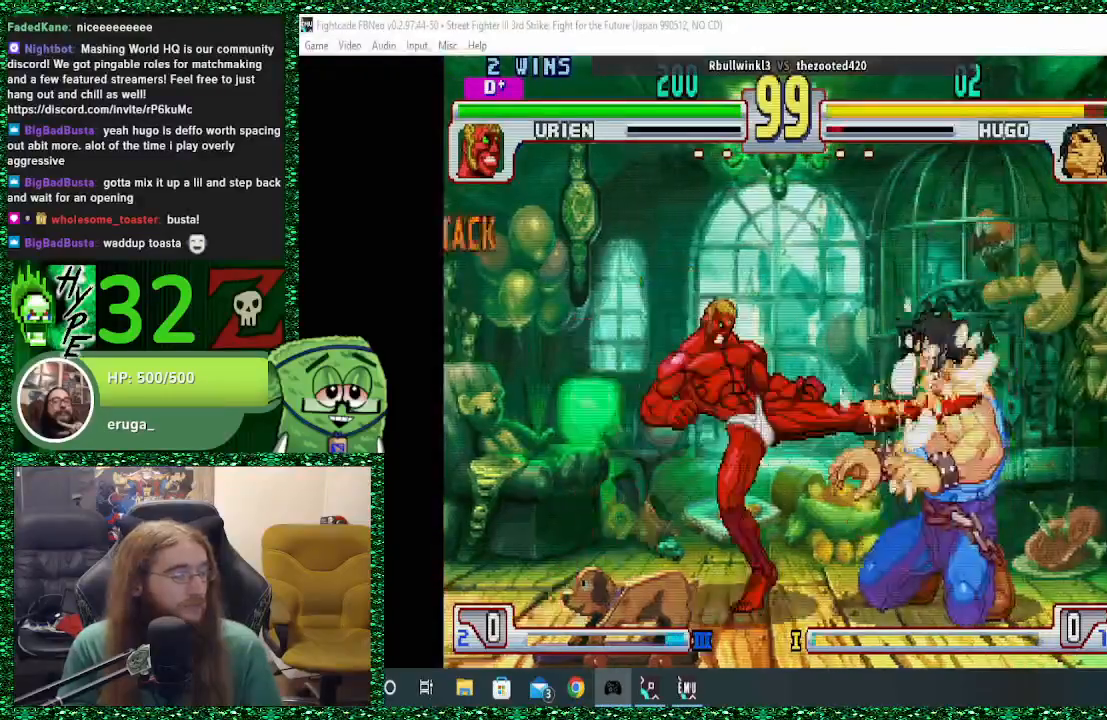
{"buttons": [], "left_stick": "down-right", "events": [[33, "TRIANGLE", "up"], [133, "TRIANGLE", "down"], [200, "TRIANGLE", "up"], [367, "TRIANGLE", "down"], [467, "TRIANGLE", "up"]]}
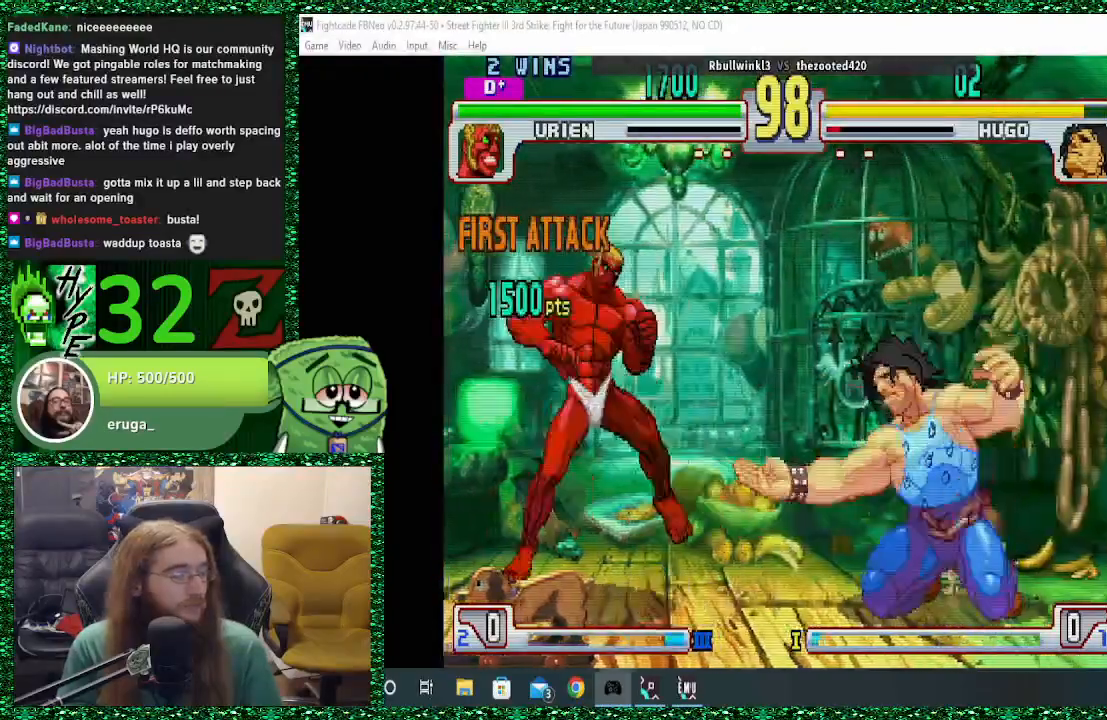
{"buttons": [], "left_stick": "right", "events": [[200, "left_stick", "right"]]}
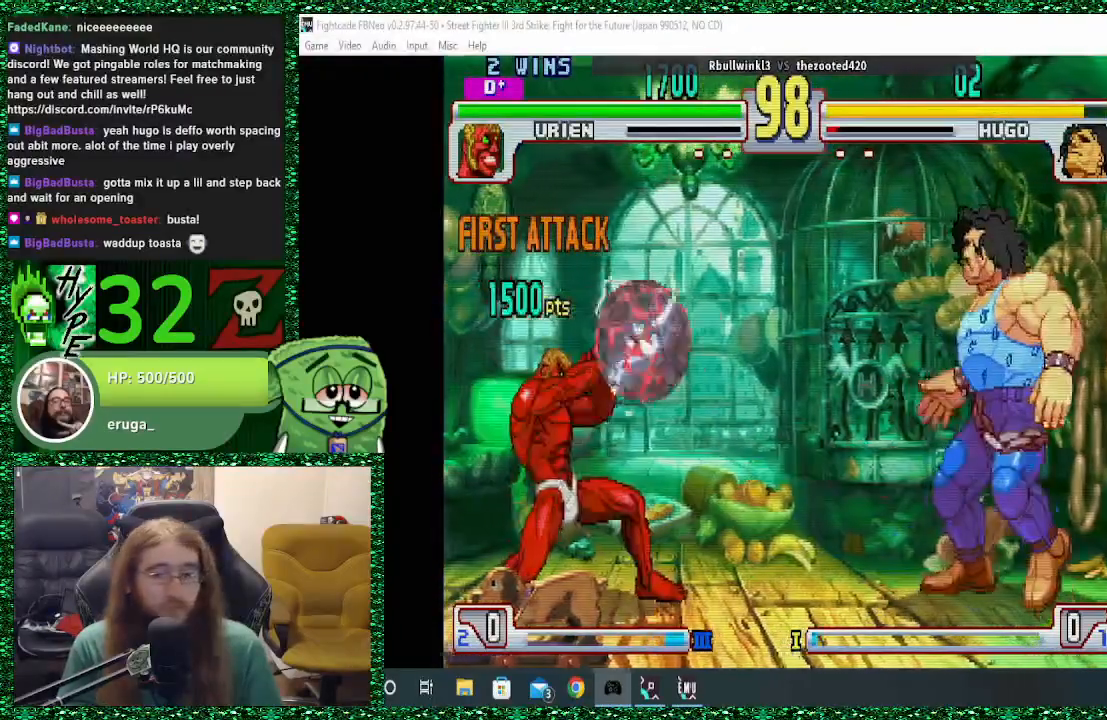
{"buttons": [], "left_stick": "right", "events": [[33, "left_stick", "down-right"], [233, "left_stick", "right"]]}
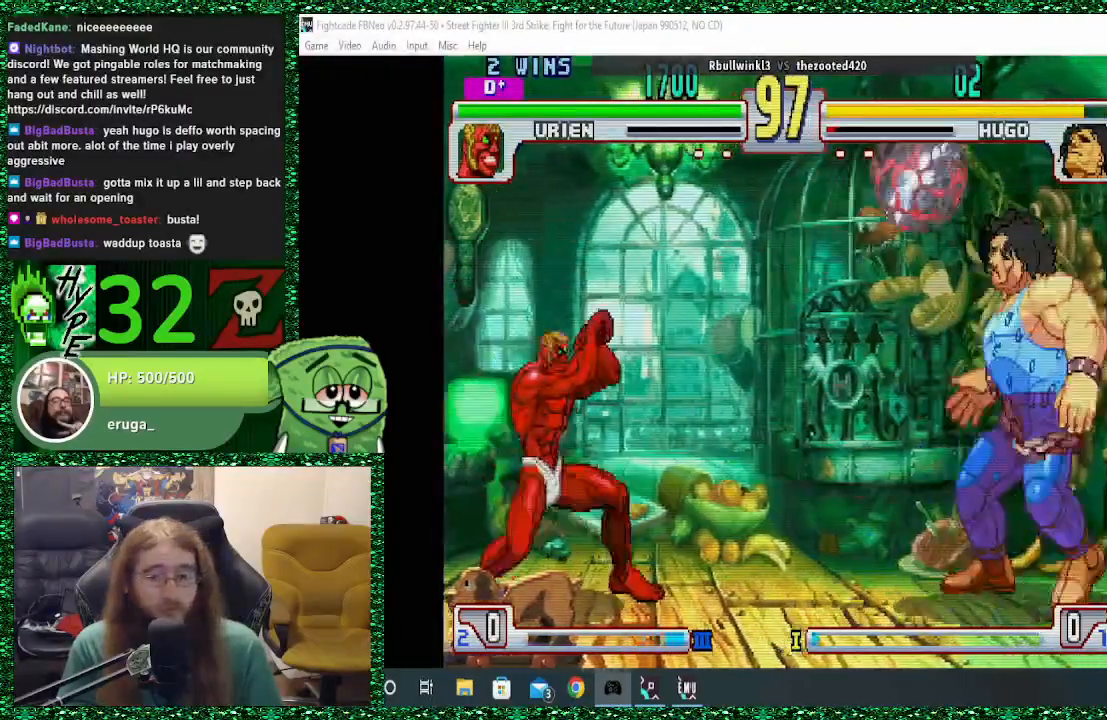
{"buttons": [], "left_stick": "right", "events": [[33, "left_stick", "down-right"], [333, "left_stick", "right"]]}
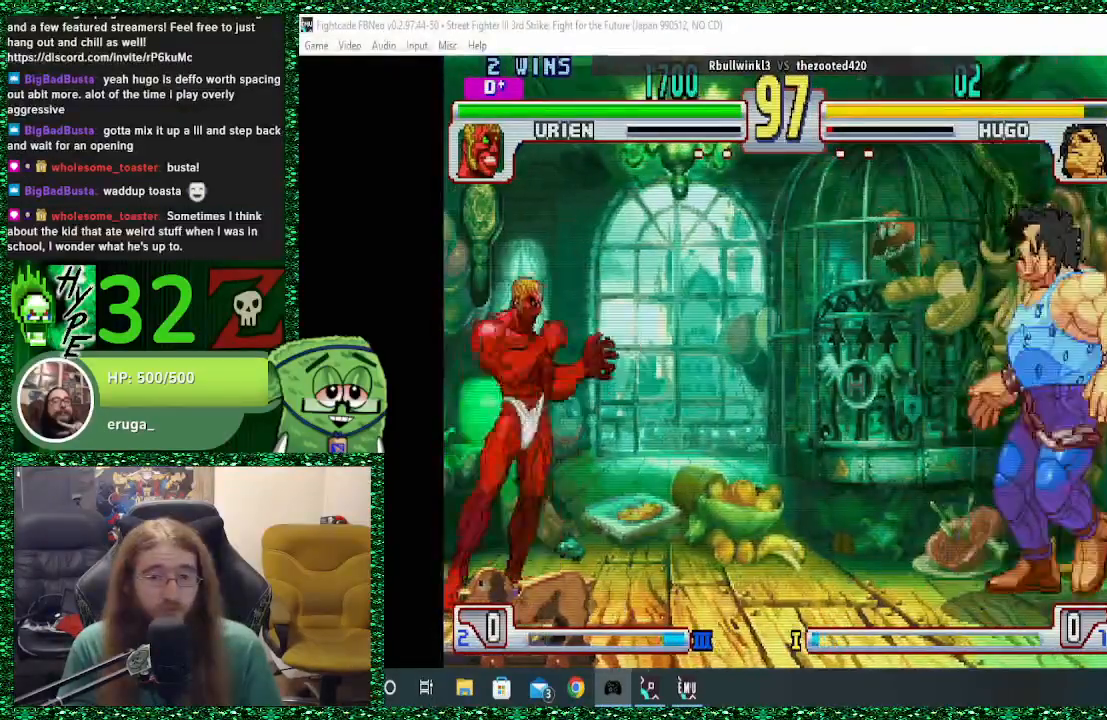
{"buttons": ["SQUARE"], "left_stick": "down-right", "events": [[67, "left_stick", "down-right"], [267, "left_stick", "right"], [467, "SQUARE", "down"], [500, "left_stick", "down-right"]]}
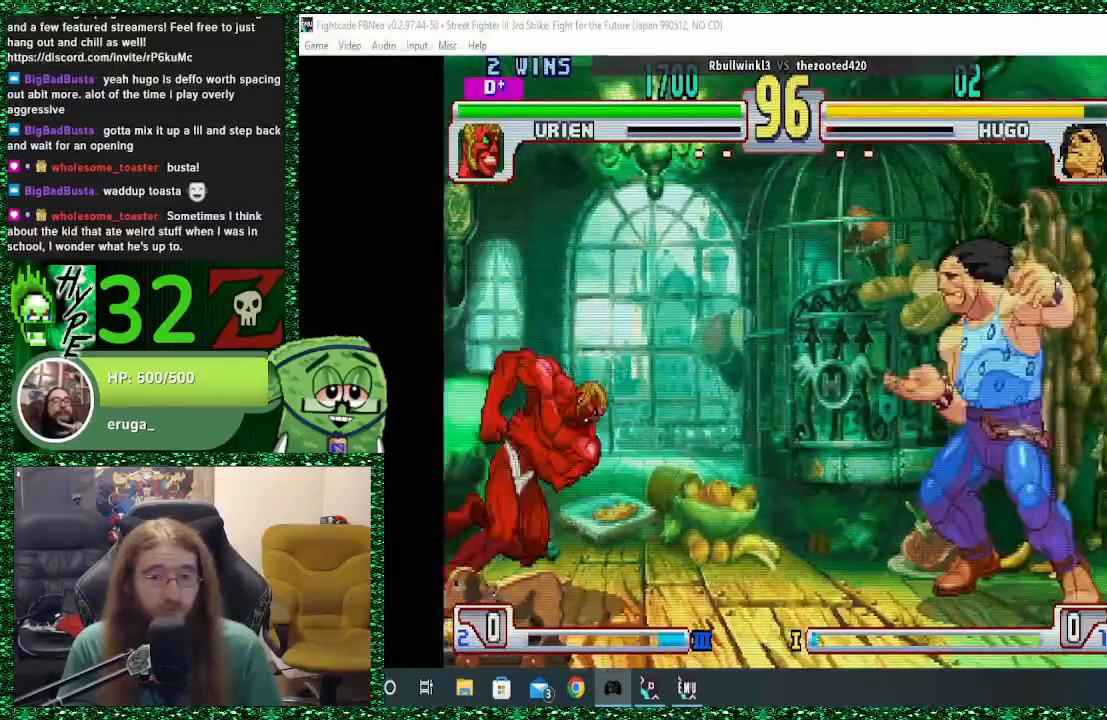
{"buttons": [], "left_stick": "down-right", "events": [[67, "SQUARE", "up"], [133, "left_stick", "right"], [367, "left_stick", "down-right"]]}
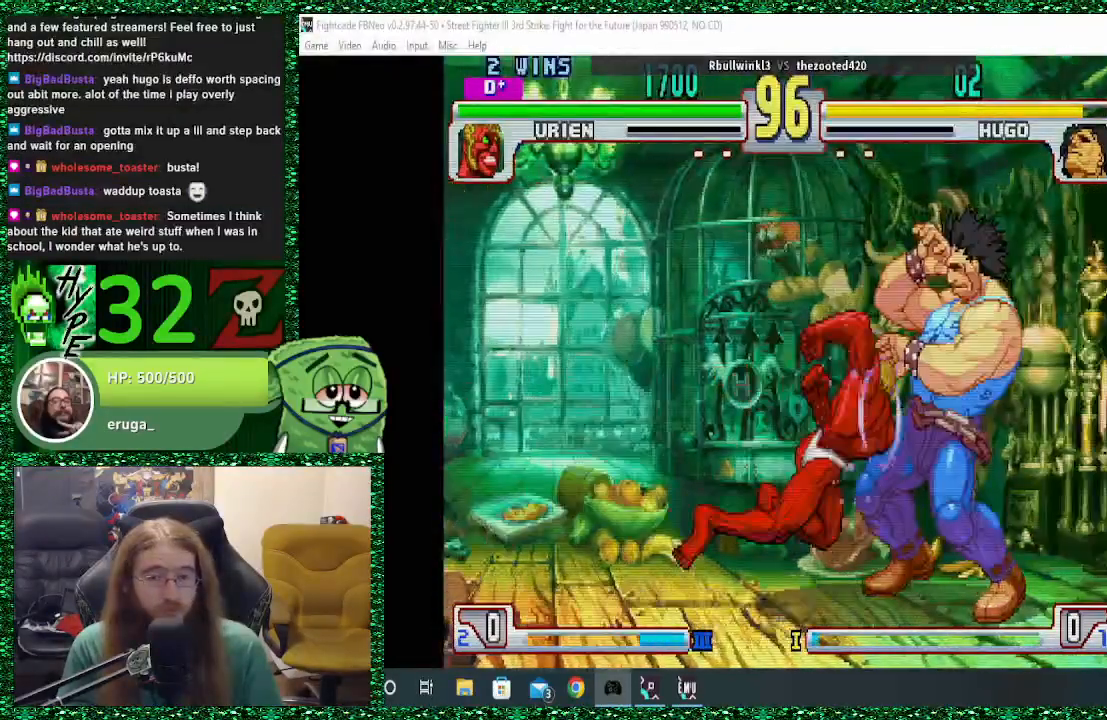
{"buttons": ["TRIANGLE"], "left_stick": "down-right", "events": [[300, "TRIANGLE", "down"], [433, "TRIANGLE", "up"], [500, "TRIANGLE", "down"]]}
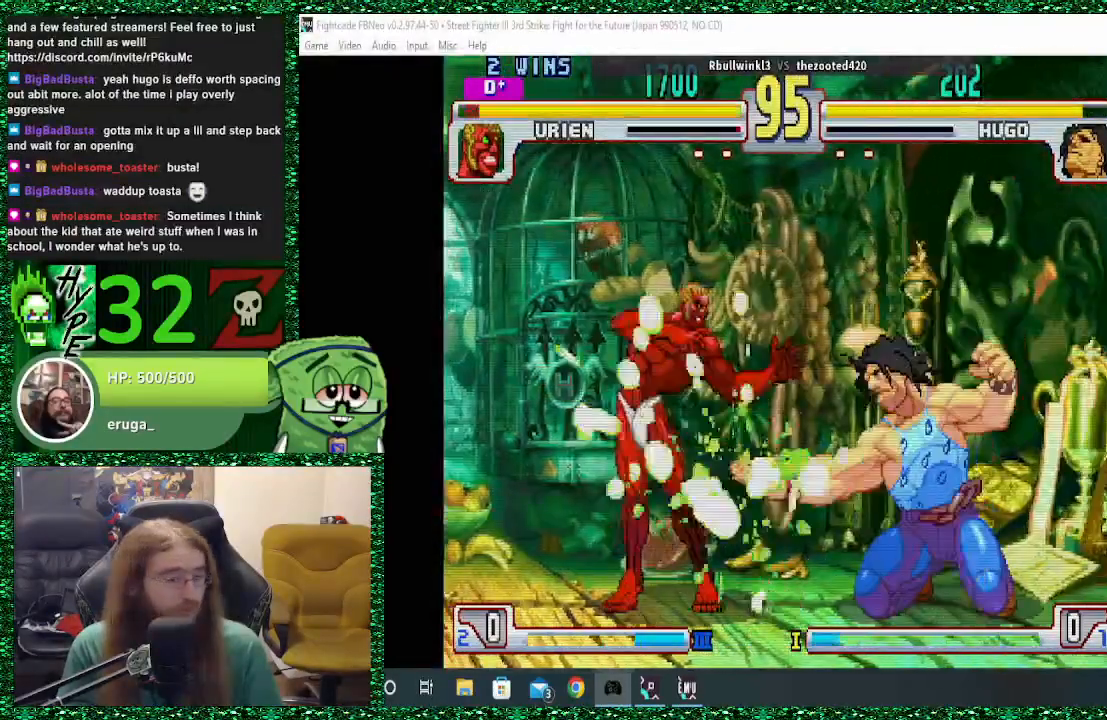
{"buttons": [], "left_stick": "up"}
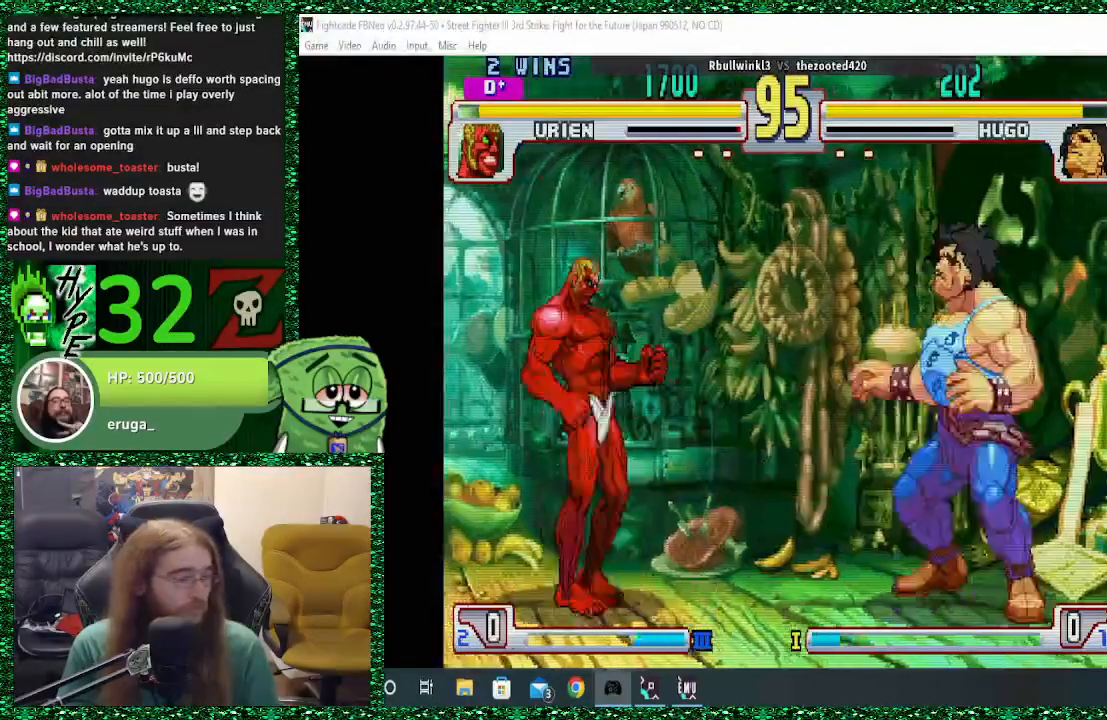
{"buttons": [], "left_stick": "right", "events": [[33, "left_stick", "center"], [367, "CIRCLE", "down"], [367, "left_stick", "right"], [467, "CIRCLE", "up"]]}
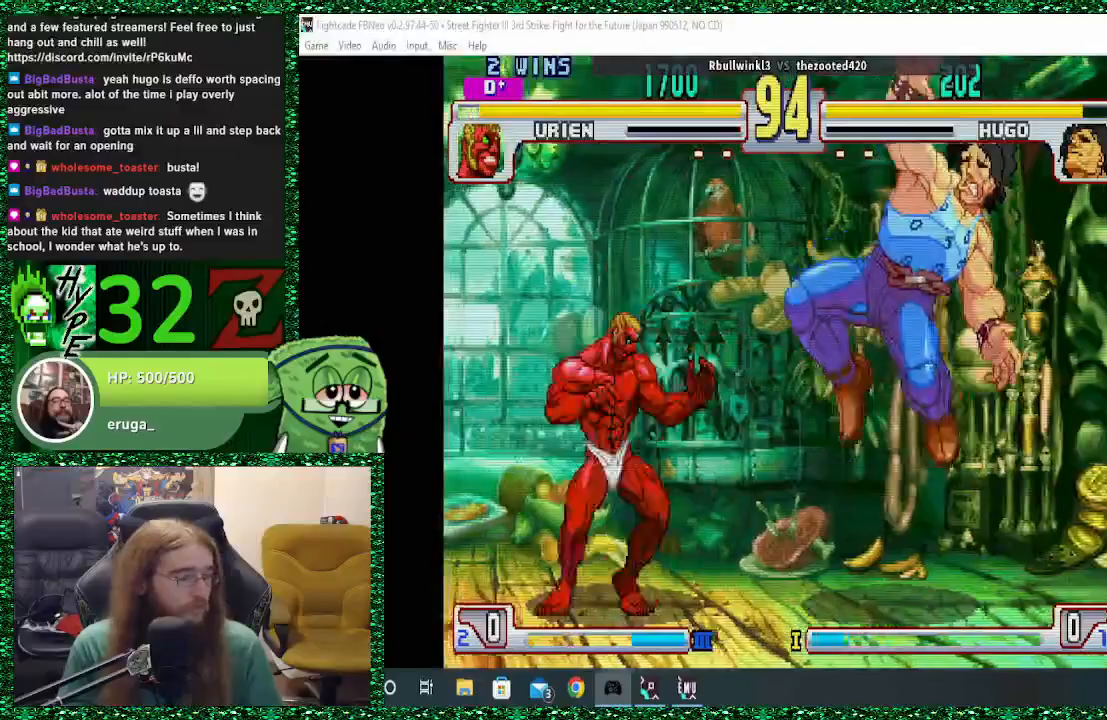
{"buttons": [], "left_stick": "right", "events": [[300, "CROSS", "down"], [367, "CROSS", "up"]]}
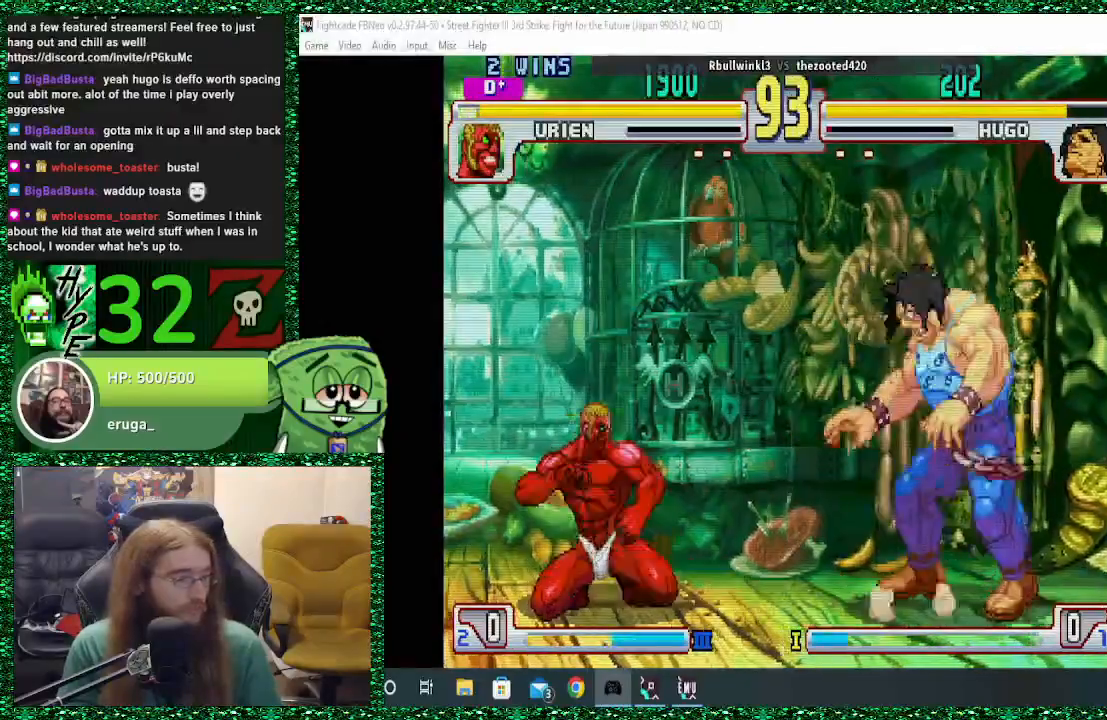
{"buttons": [], "left_stick": "right", "events": [[233, "left_stick", "down-right"], [433, "left_stick", "right"]]}
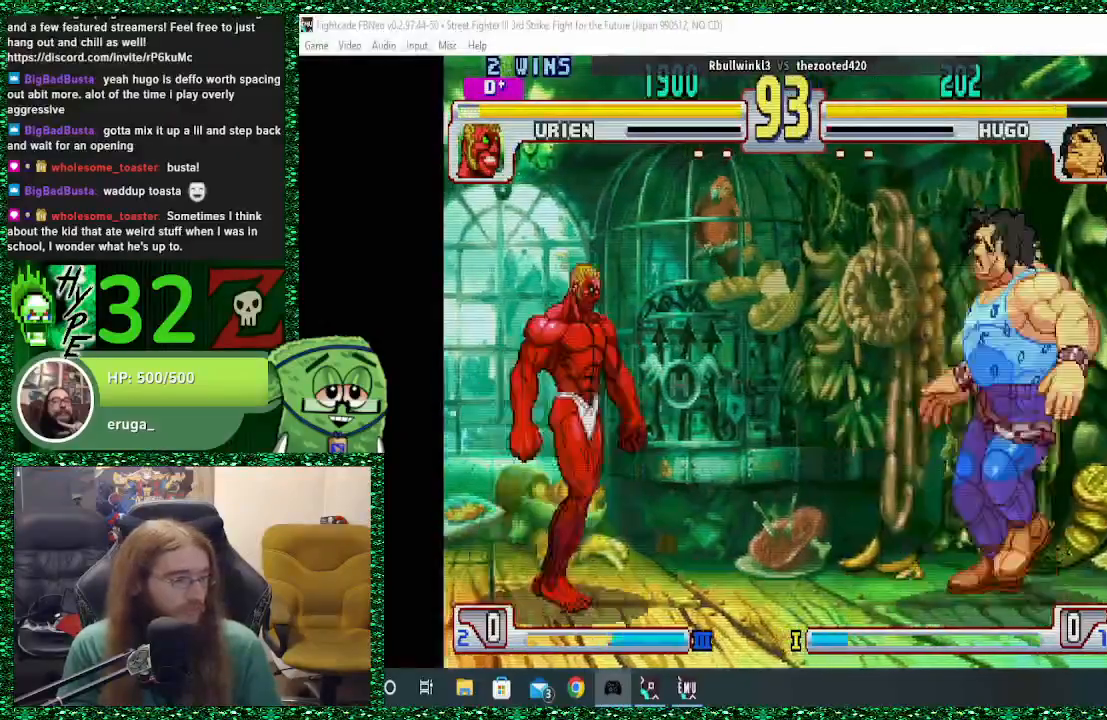
{"buttons": [], "left_stick": "down-right", "events": [[133, "left_stick", "down-right"]]}
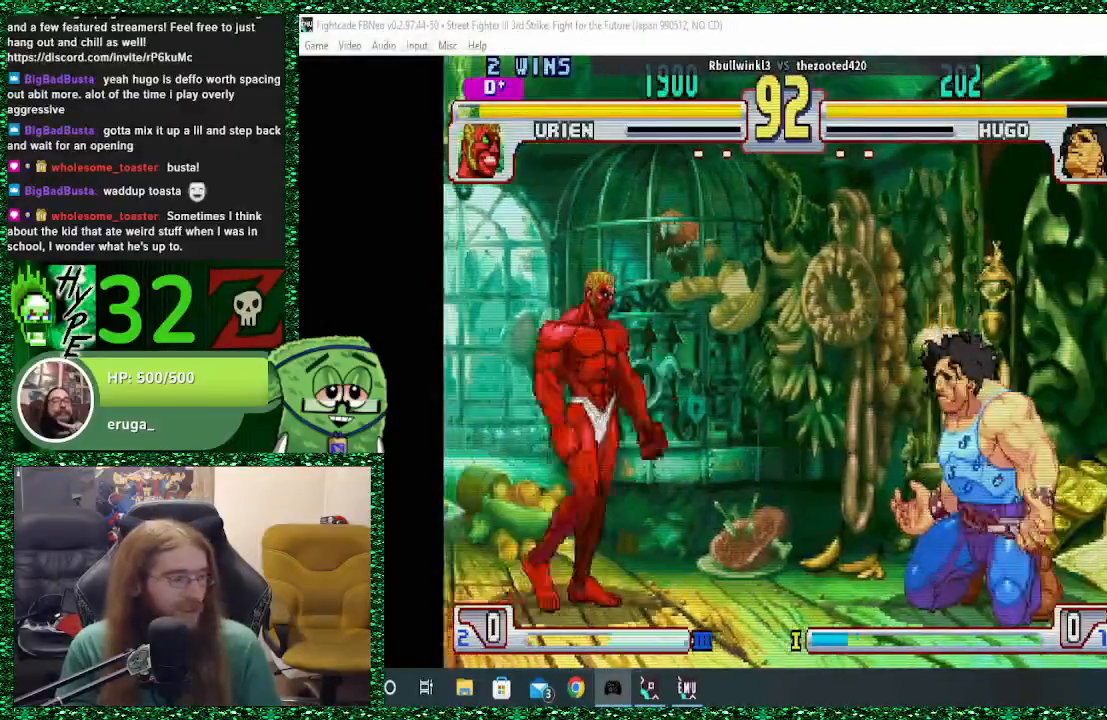
{"buttons": [], "left_stick": "down-right", "events": [[267, "left_stick", "right"], [467, "left_stick", "down-right"]]}
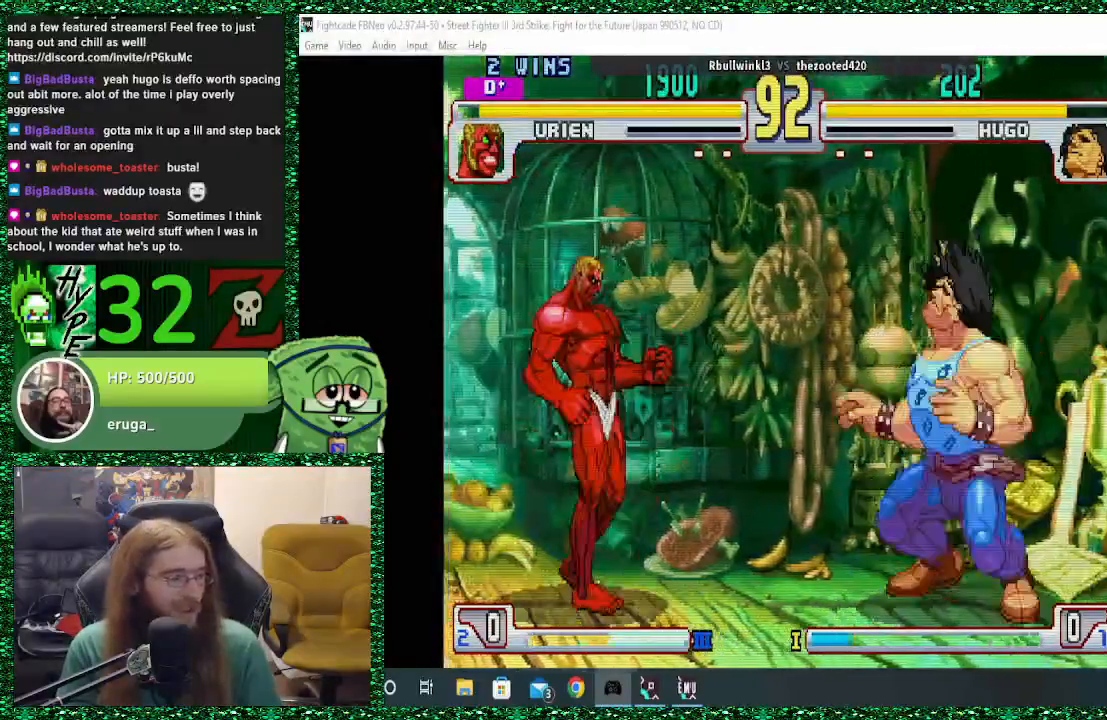
{"buttons": [], "left_stick": "right", "events": [[333, "left_stick", "right"]]}